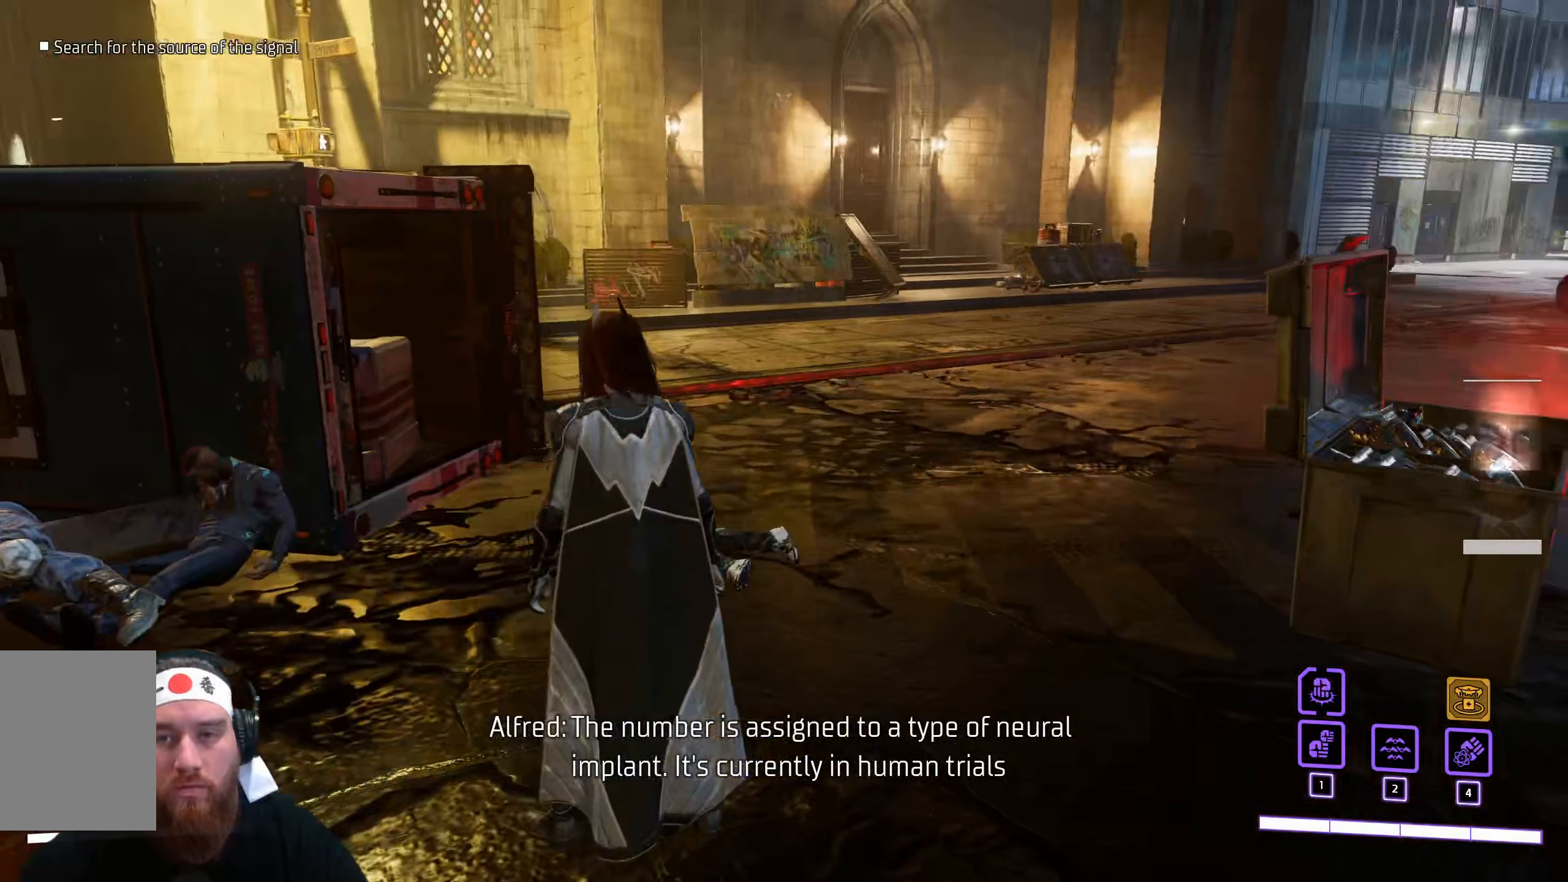
Gameplay with keyboard and mouse; each line is a JSON object with the keys and mouse buttons held at the frame after it. "events" lists presses ("down") and releases ("up") of "a", "ctrl", "d", "e", "f", "q", "r", "s", "shift", "space", "tab", "w", "mouse_left", "mouse_wheel", "mouse_right", "mouse_mb4" and "mouse_mb5" between this image and that frame as [ms after this image, input, new state], when the widget could be followed in between. "mouse_left", "mouse_wheel", "mouse_right", "mouse_mb4", "mouse_mb5" = the "left", "wheel", "right", "mb4", "mb5" buttons of the "mouse" list. No other keys are recorded. "wheel" means that the mouse wheel is clicked or scrolled. Not read: mouse_move.
{"keys": [], "mouse": [], "events": [[383, "mouse_right", "down"], [433, "mouse_right", "up"]]}
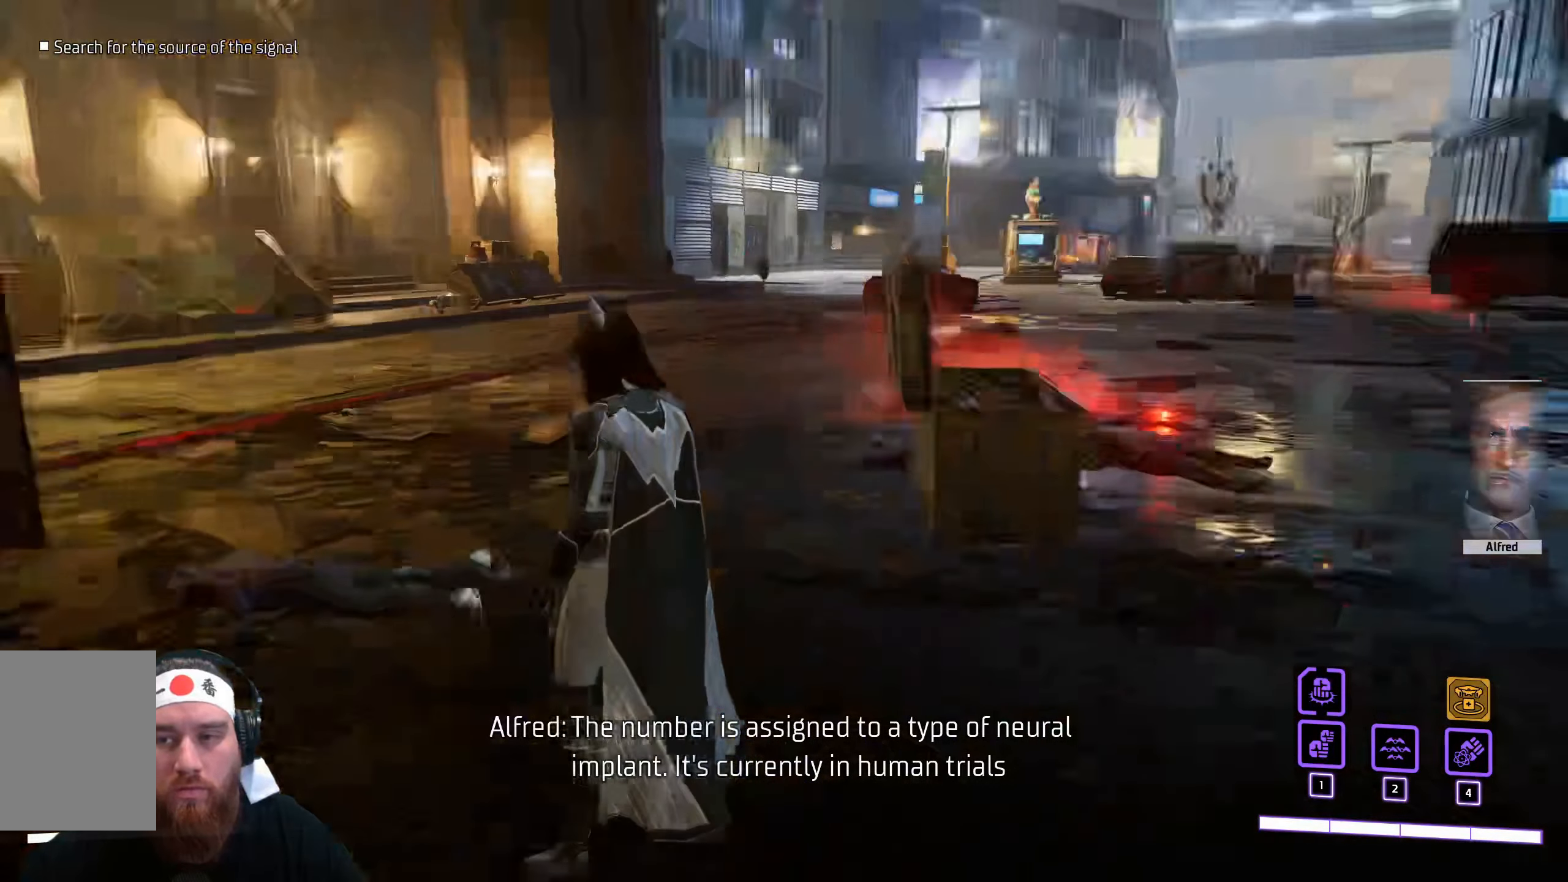
{"keys": [], "mouse": [], "events": []}
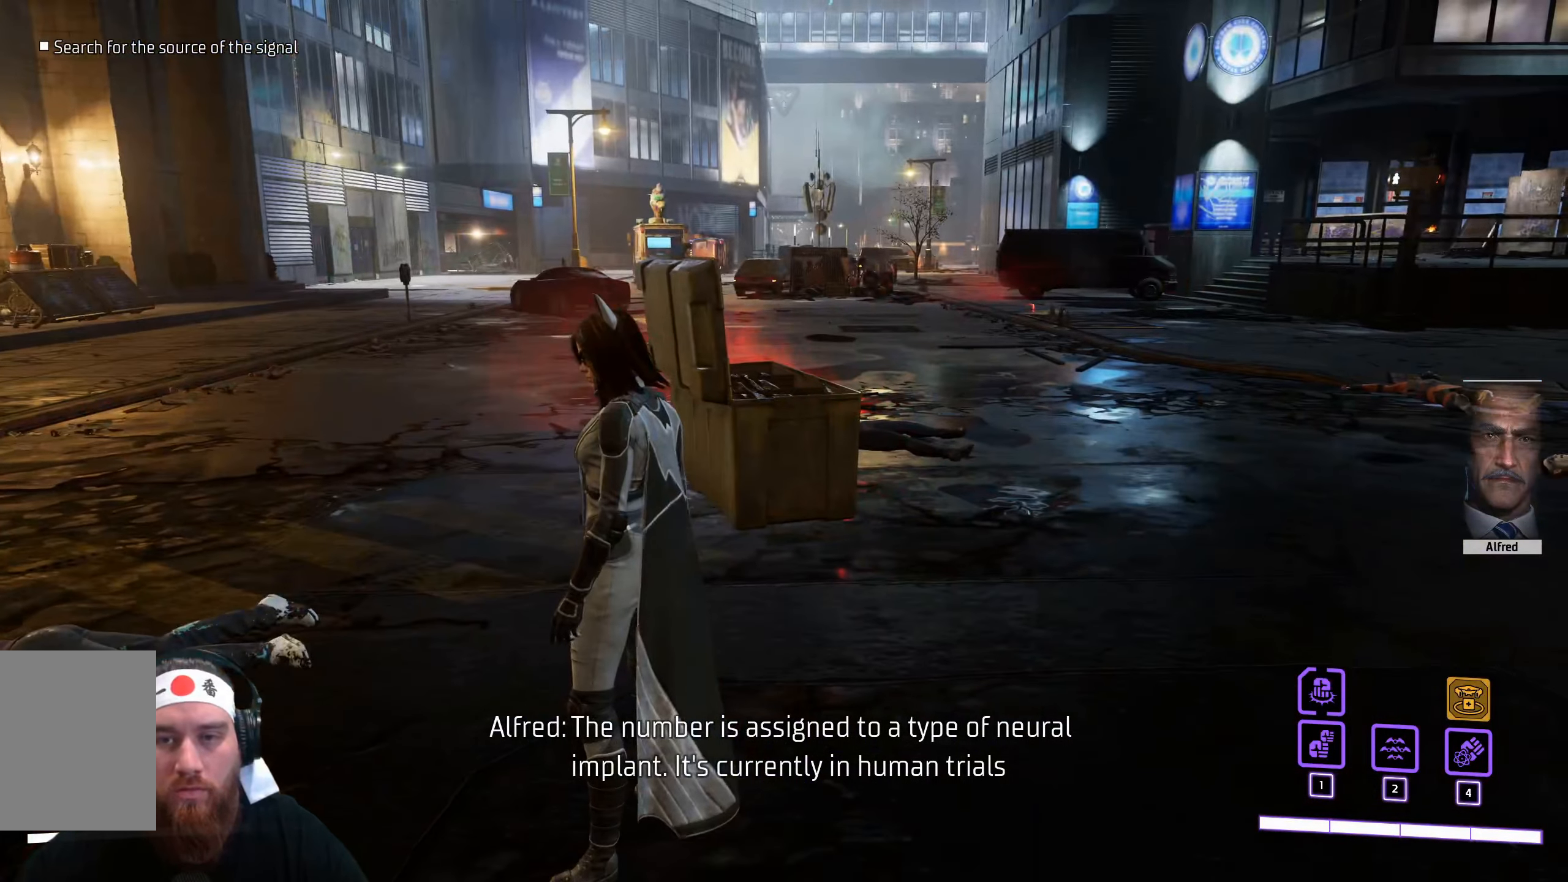
{"keys": [], "mouse": [], "events": []}
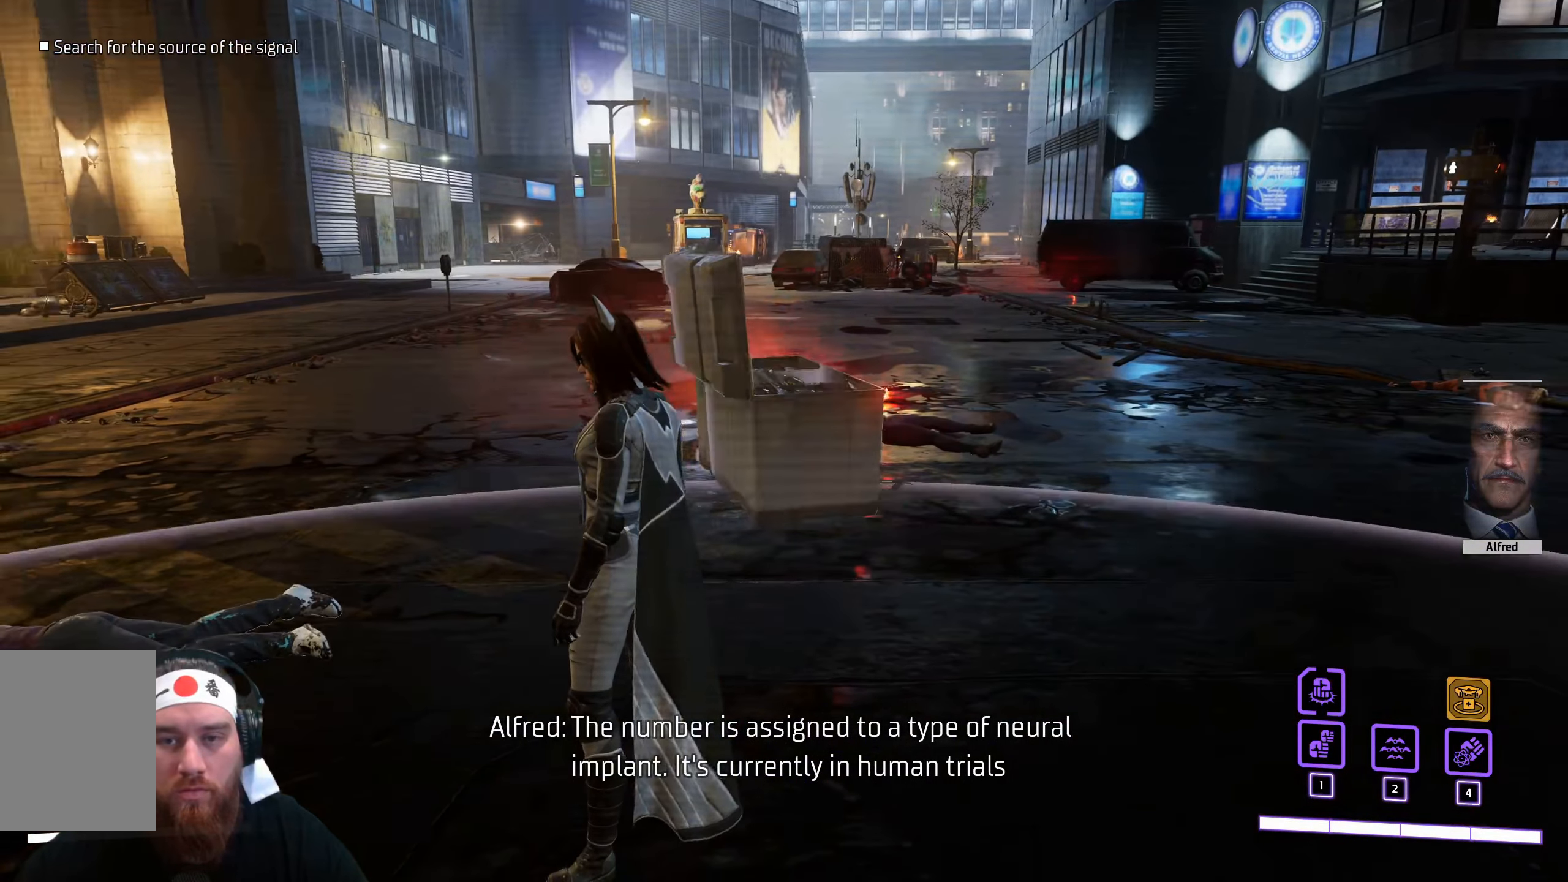
{"keys": [], "mouse": [], "events": []}
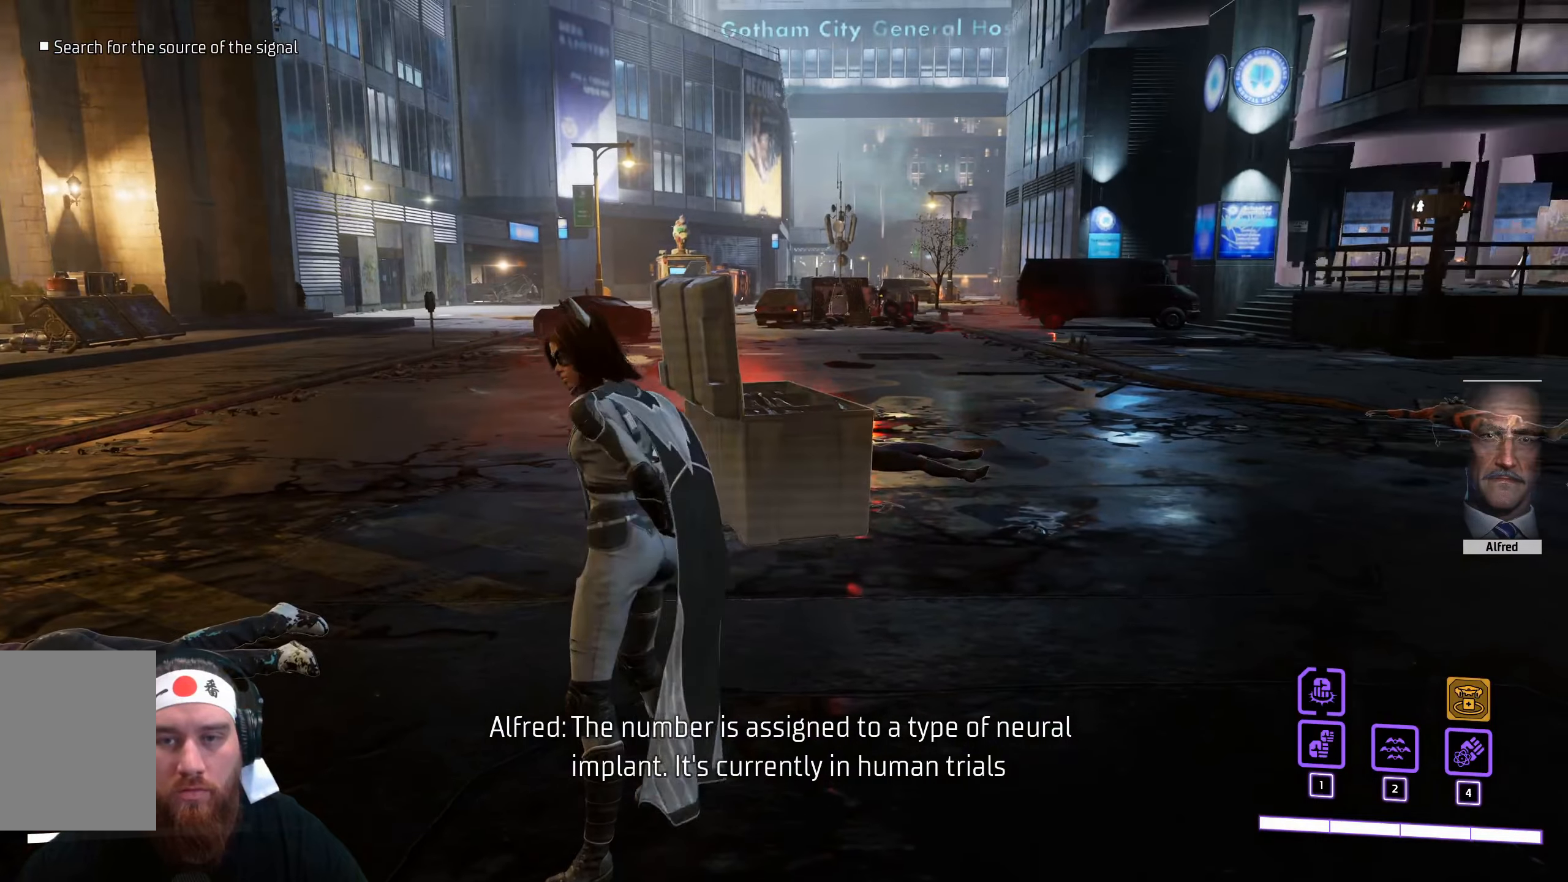
{"keys": [], "mouse": [], "events": []}
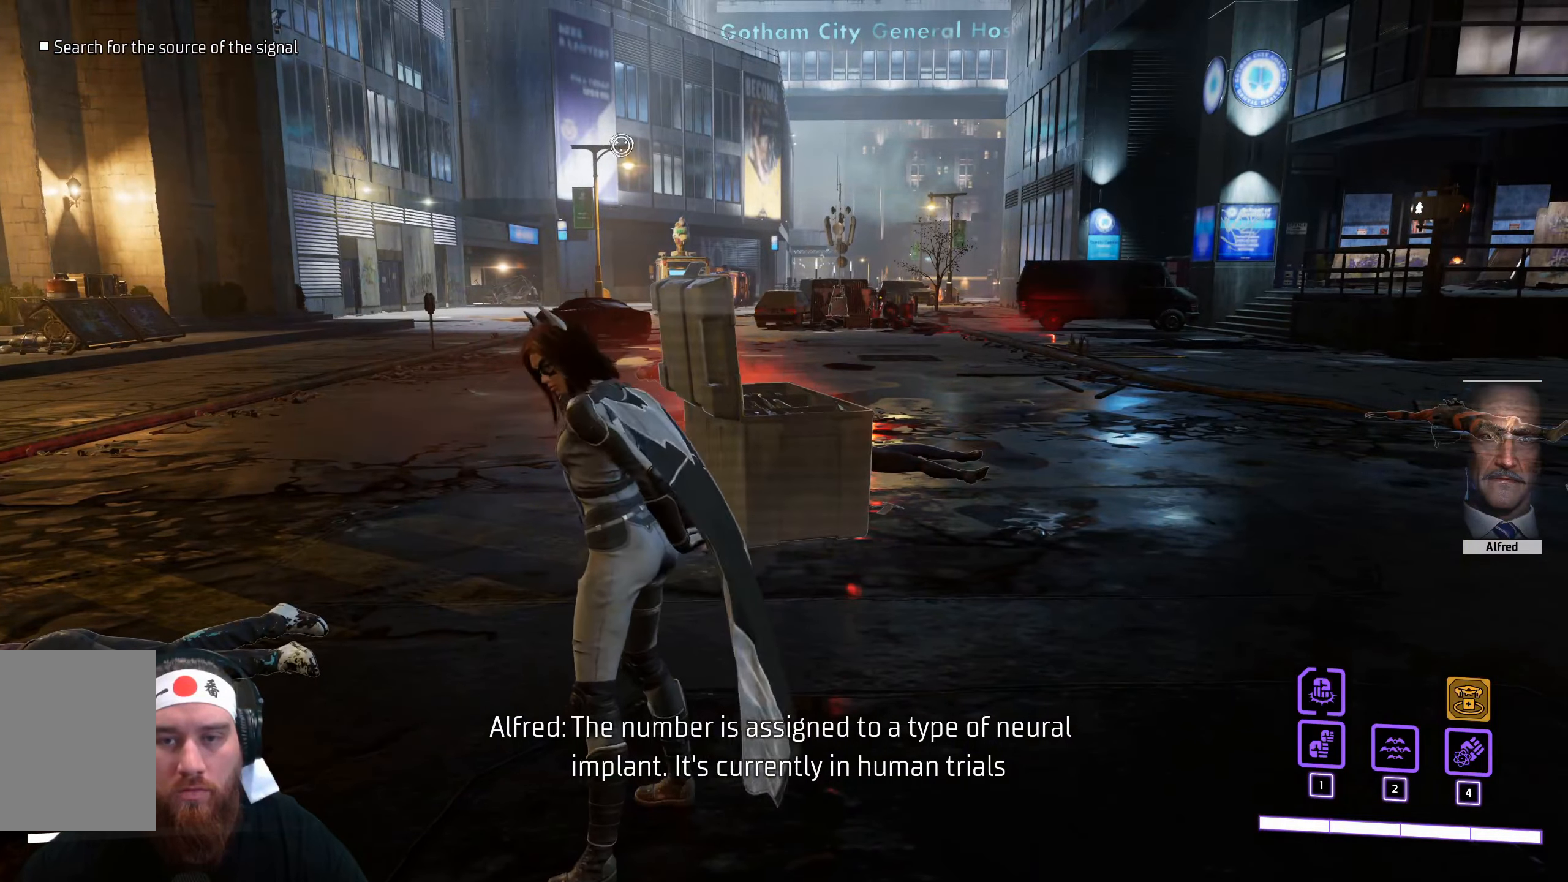
{"keys": [], "mouse": [], "events": []}
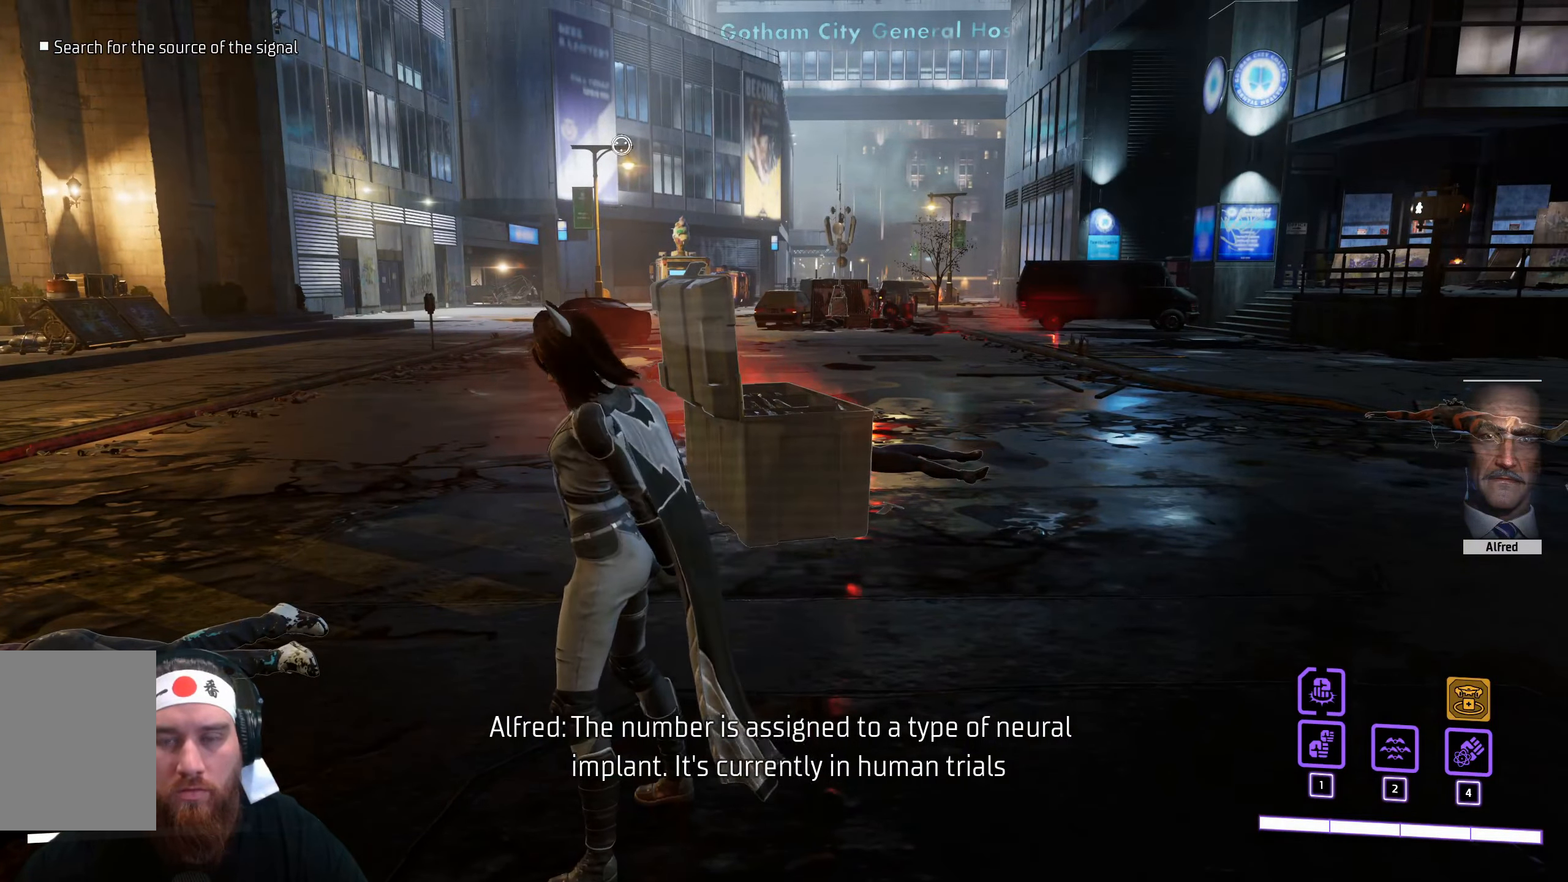
{"keys": [], "mouse": [], "events": []}
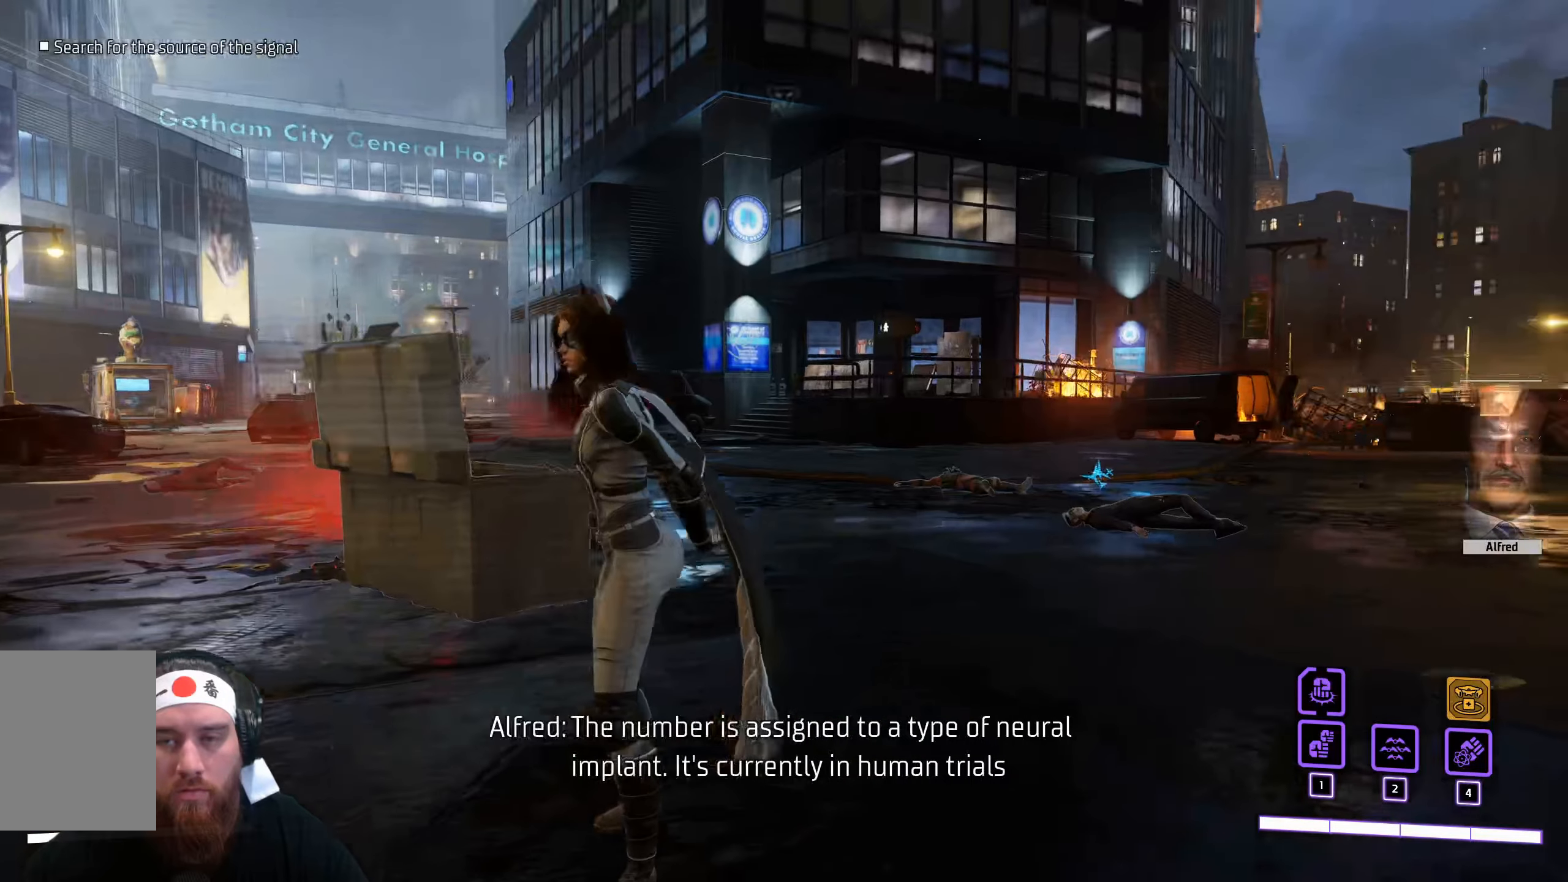
{"keys": [], "mouse": [], "events": []}
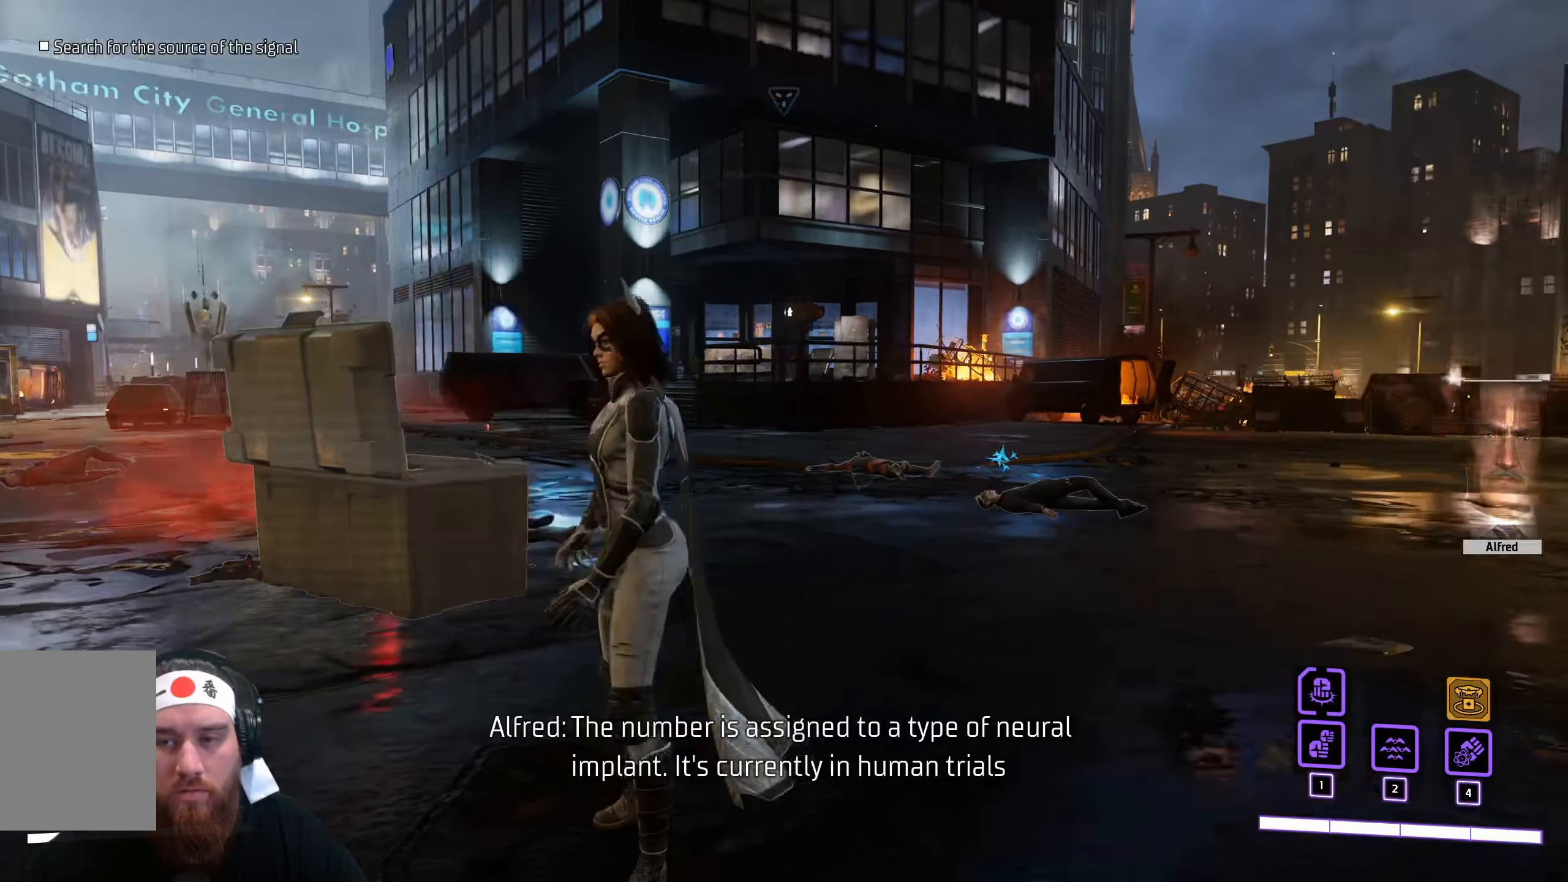
{"keys": ["w"], "mouse": [], "events": [[250, "w", "down"]]}
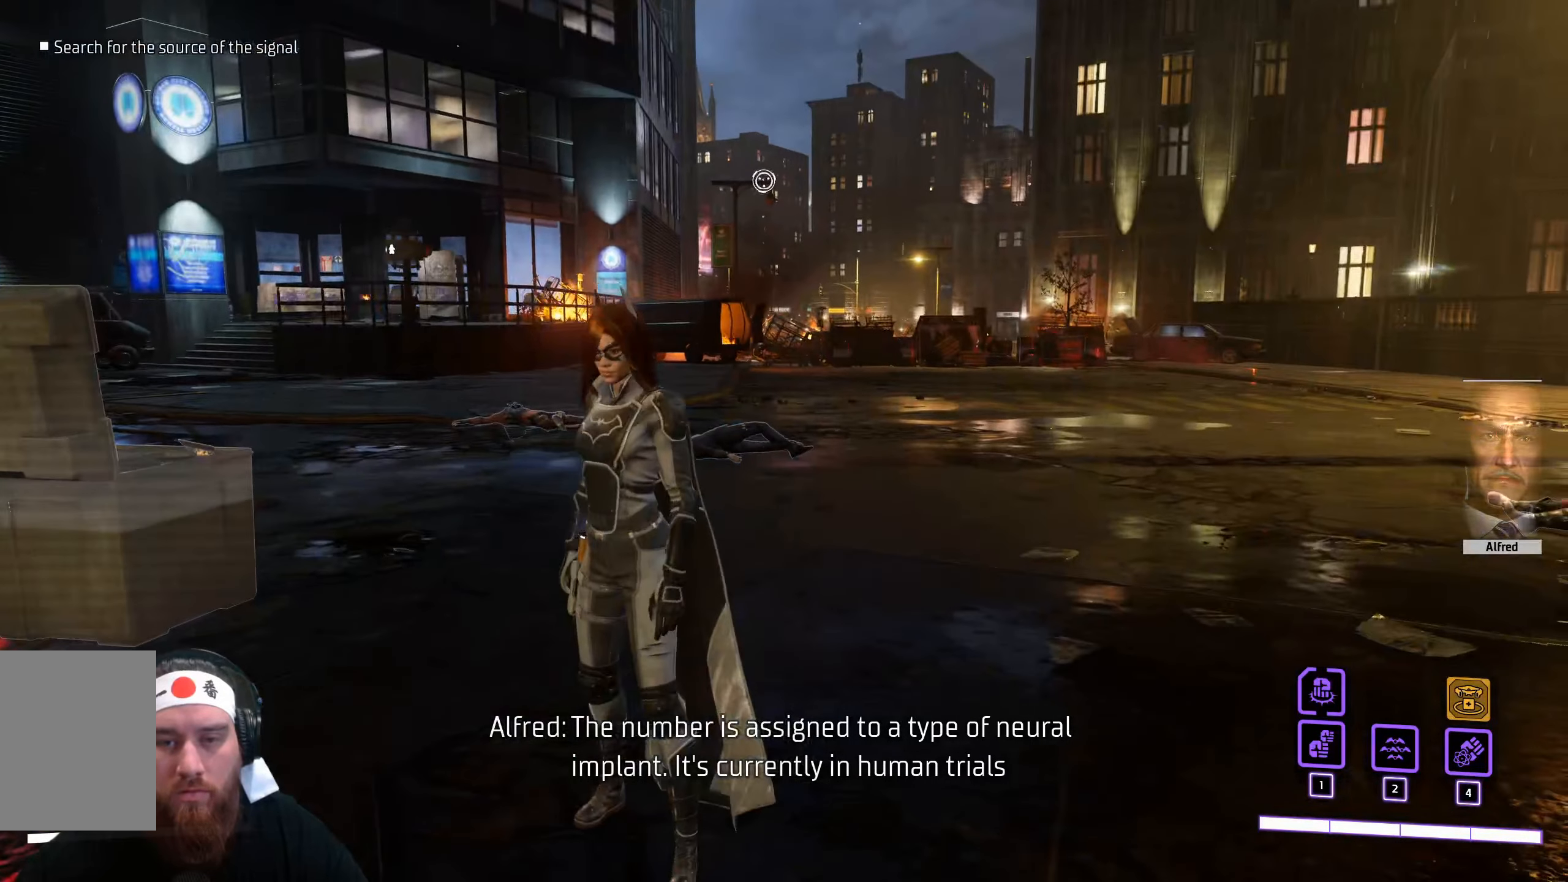
{"keys": ["w"], "mouse": [], "events": []}
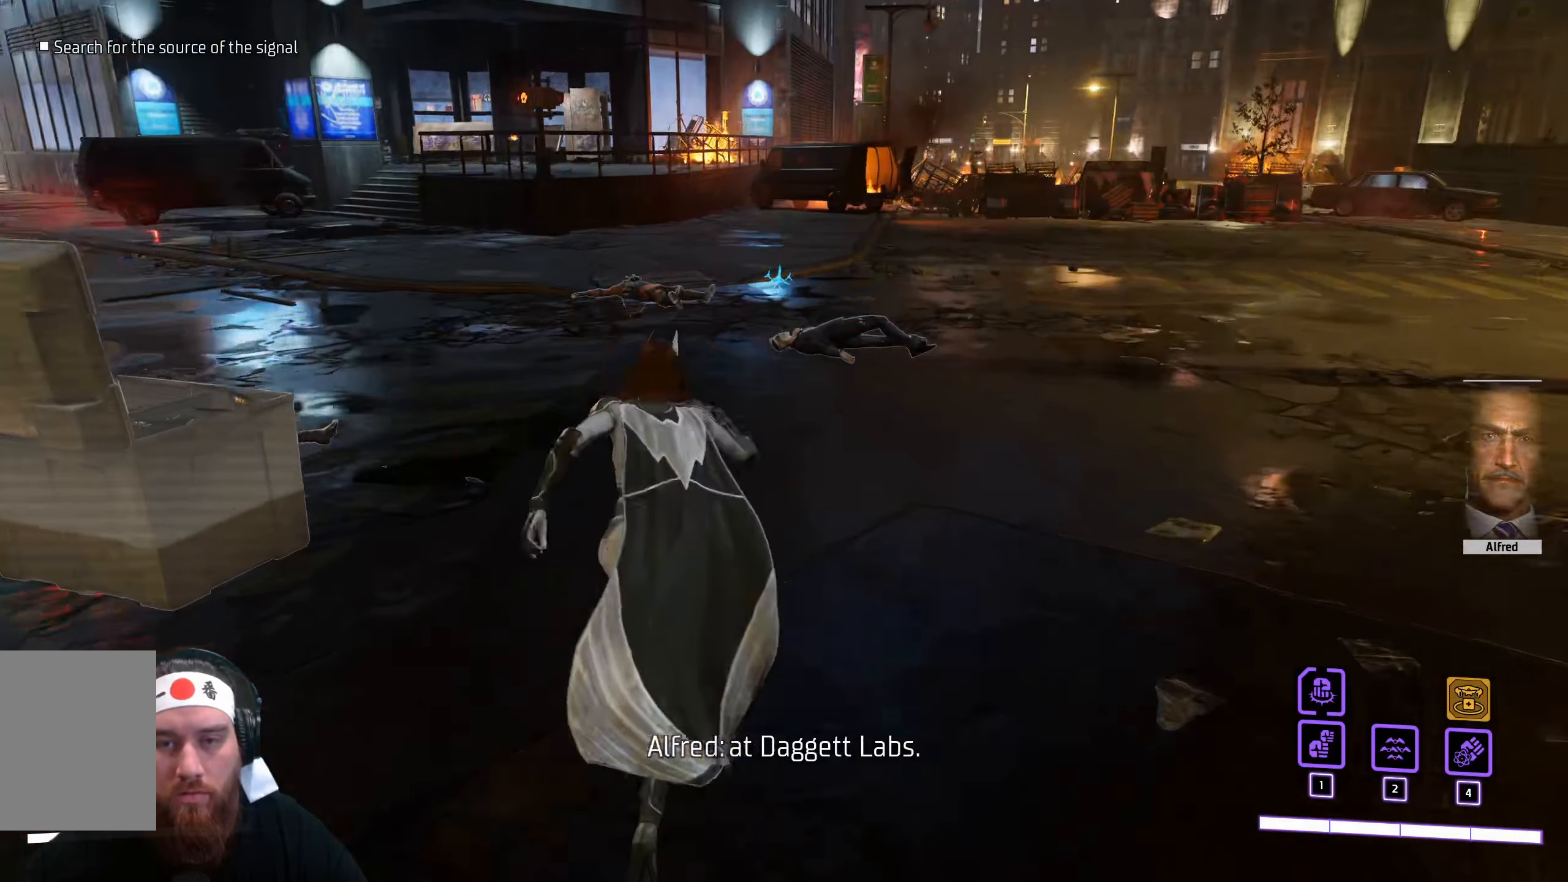
{"keys": ["w"], "mouse": [], "events": []}
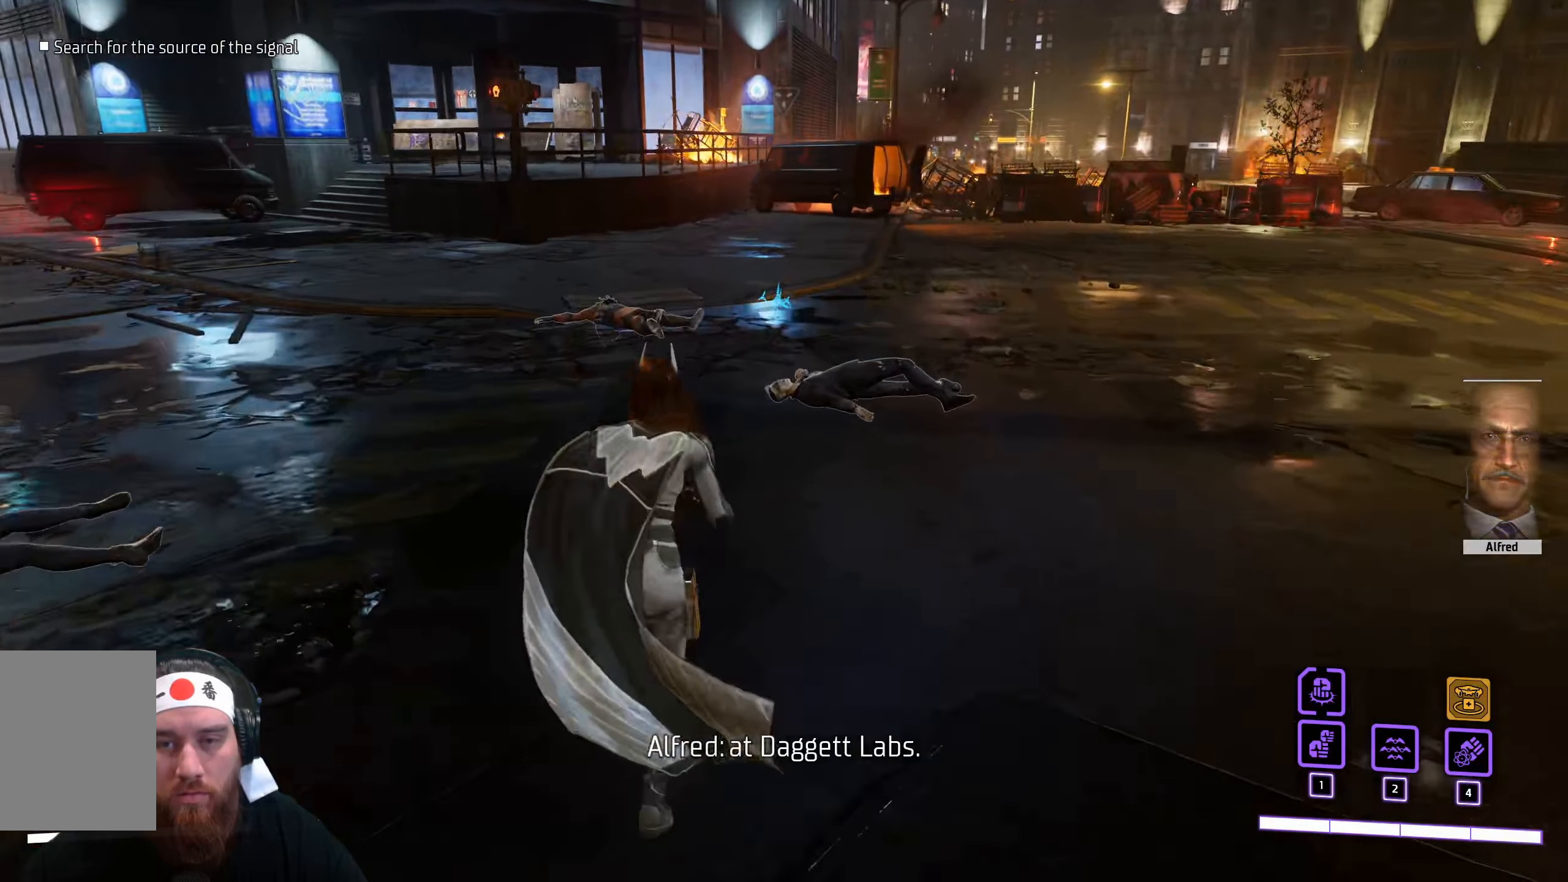
{"keys": ["w"], "mouse": [], "events": []}
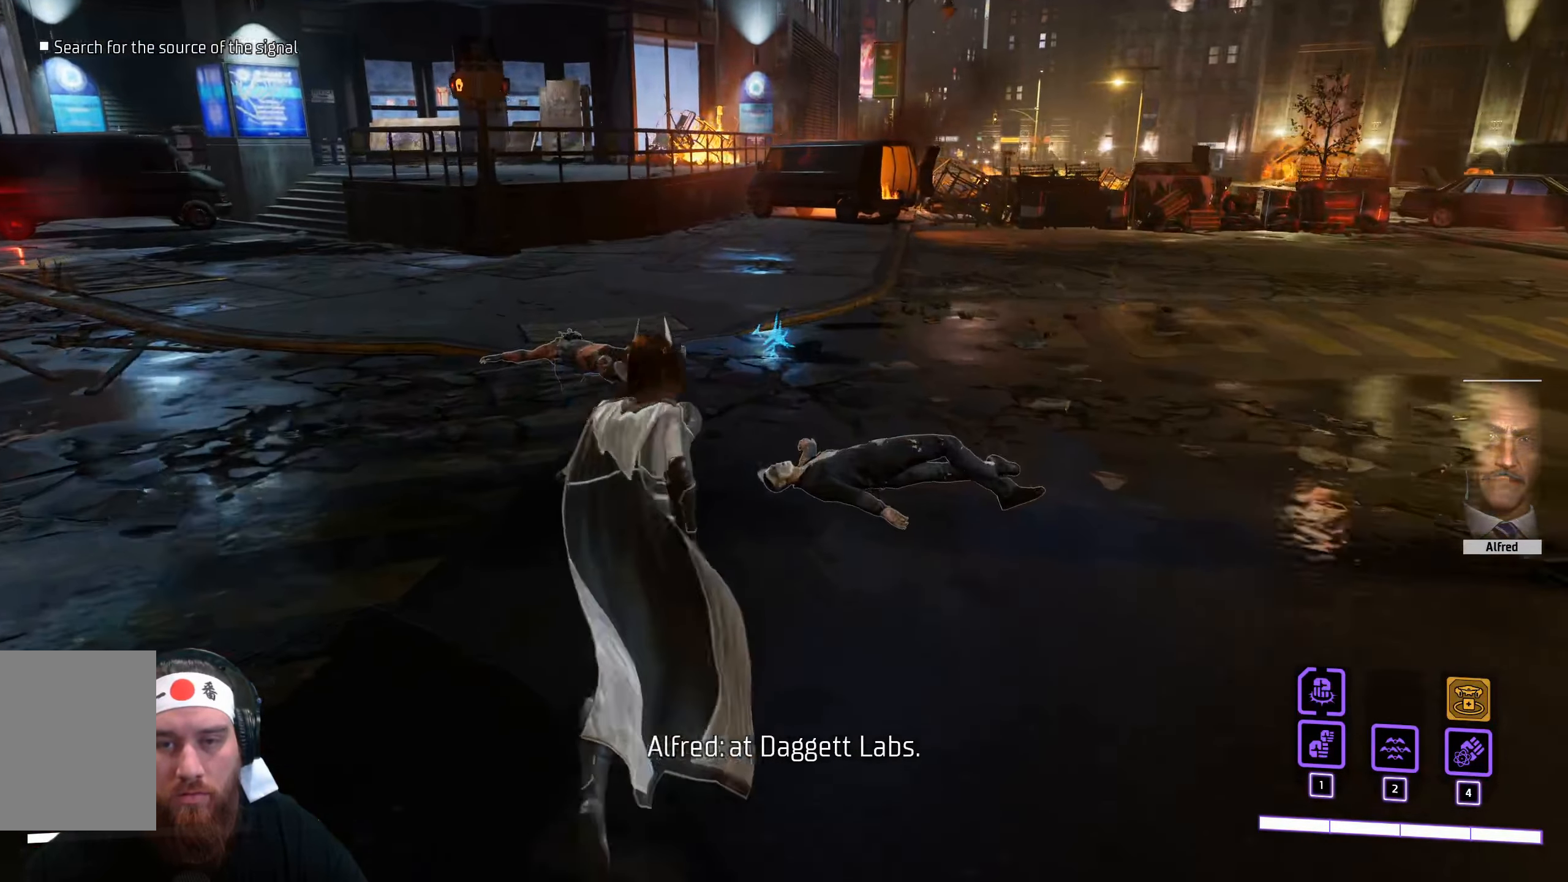
{"keys": ["w"], "mouse": [], "events": []}
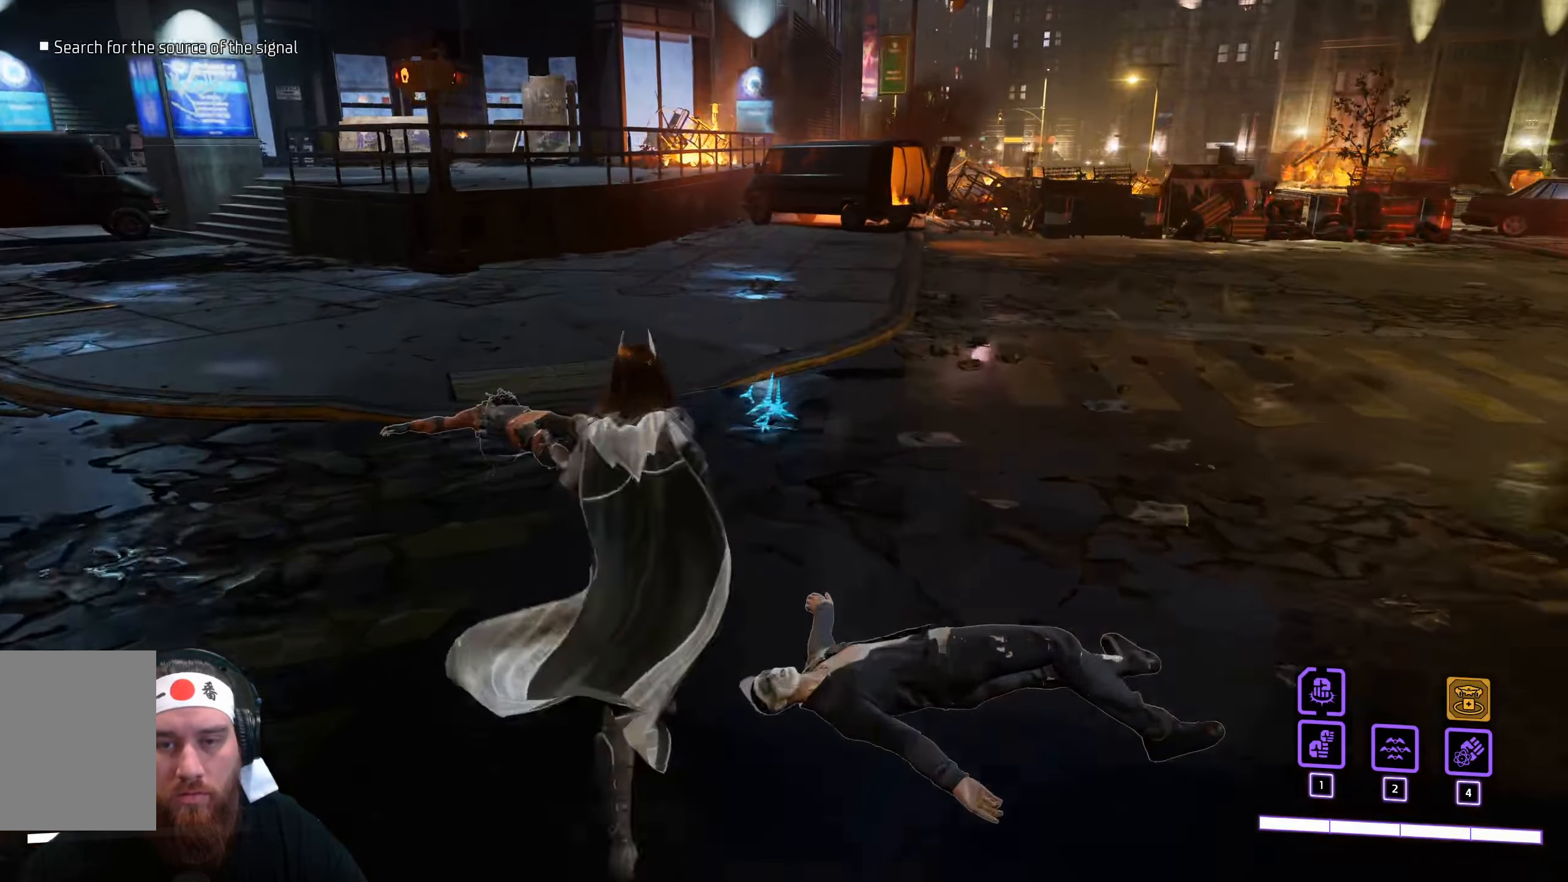
{"keys": ["w"], "mouse": [], "events": []}
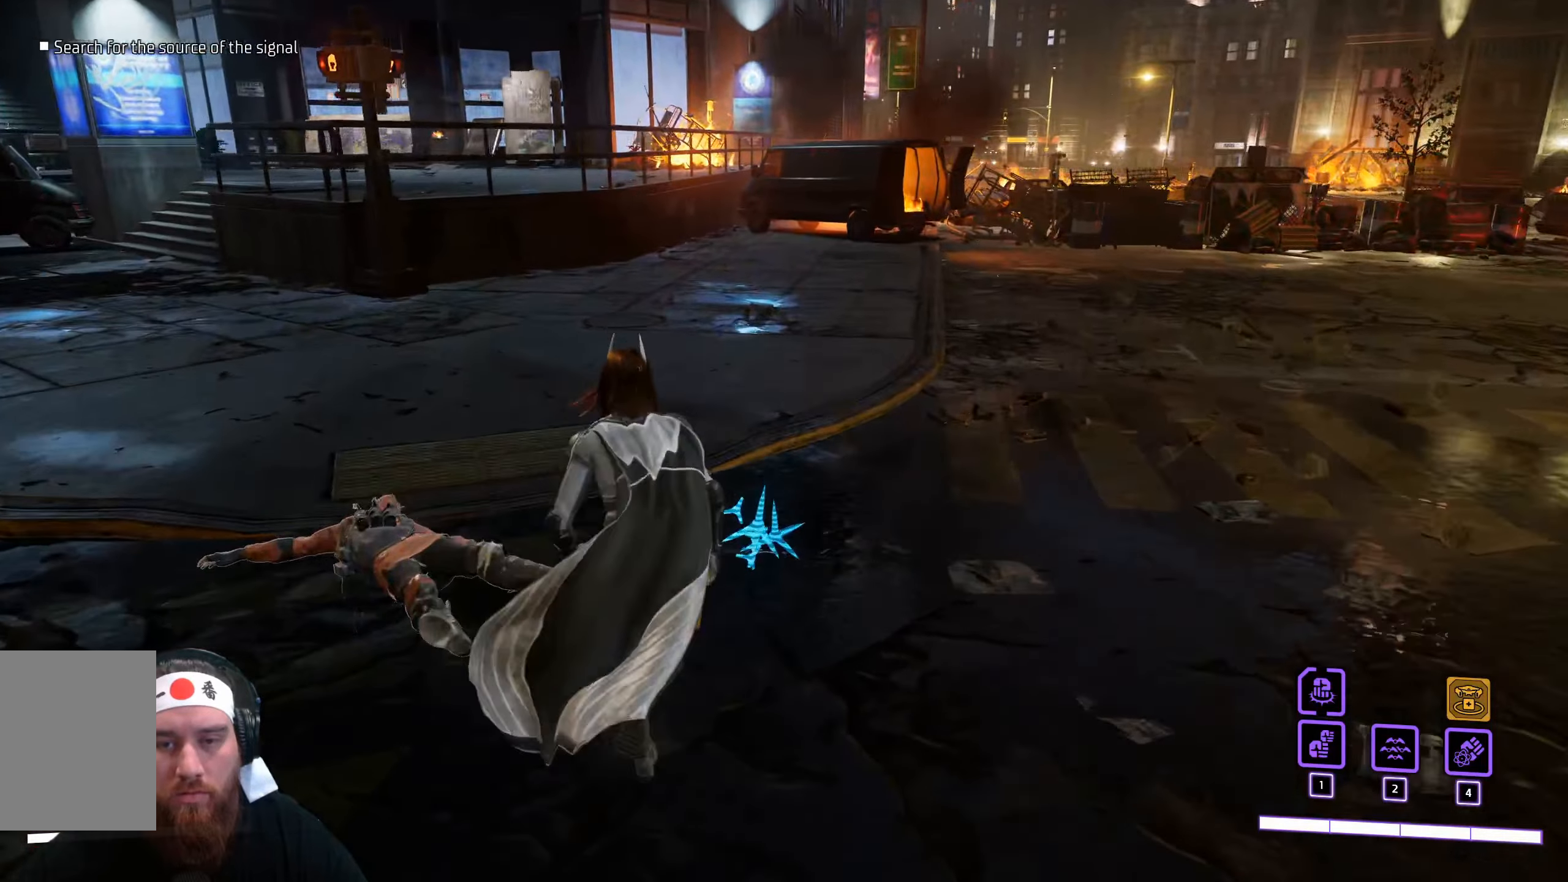
{"keys": [], "mouse": [], "events": [[250, "w", "up"]]}
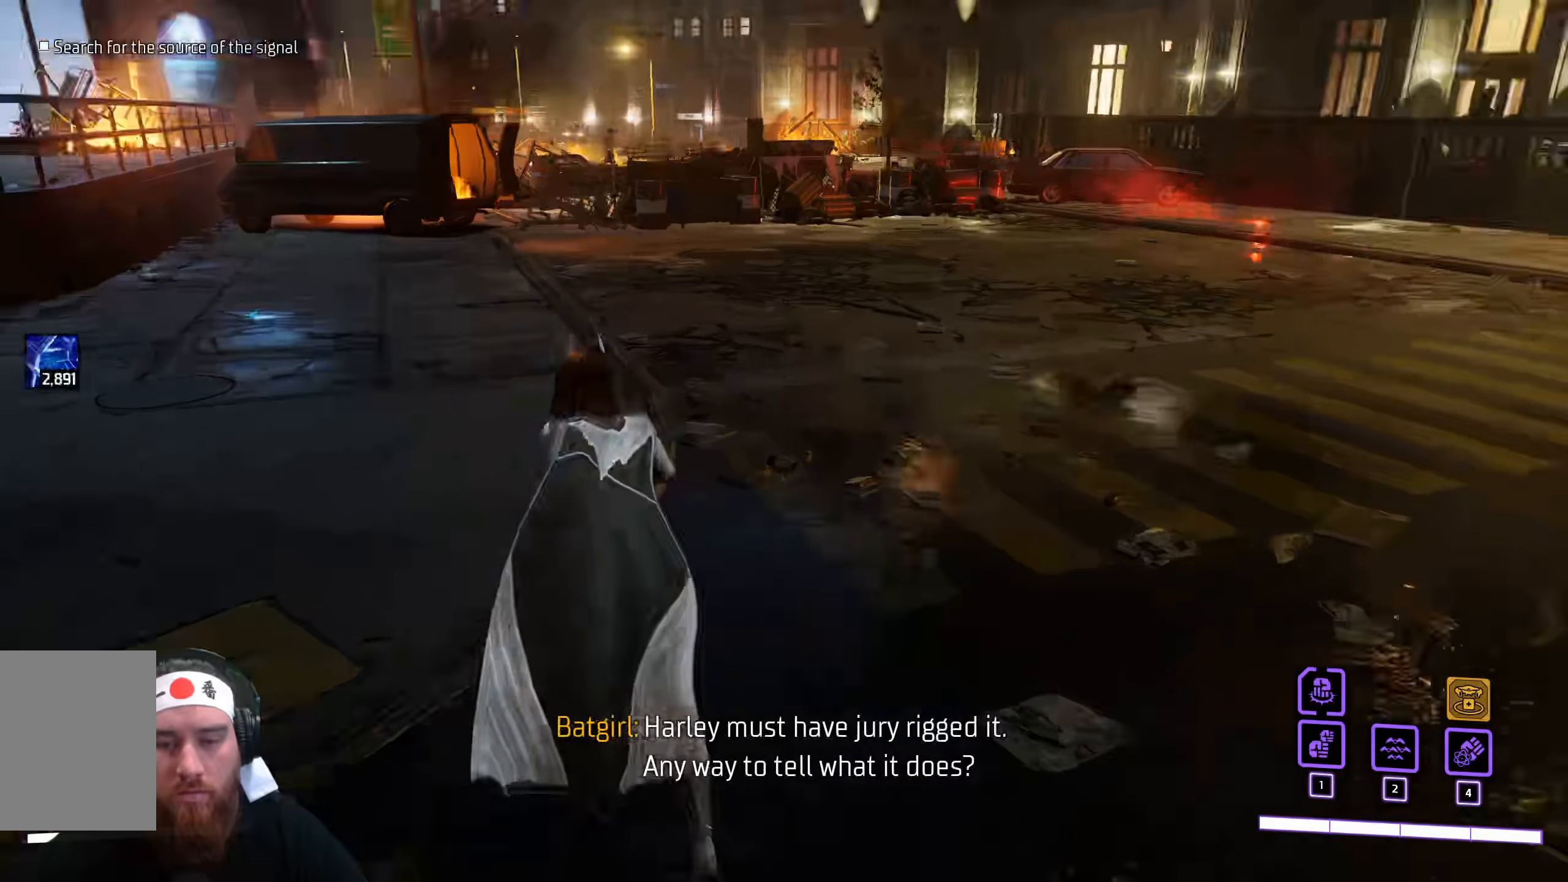
{"keys": [], "mouse": [], "events": []}
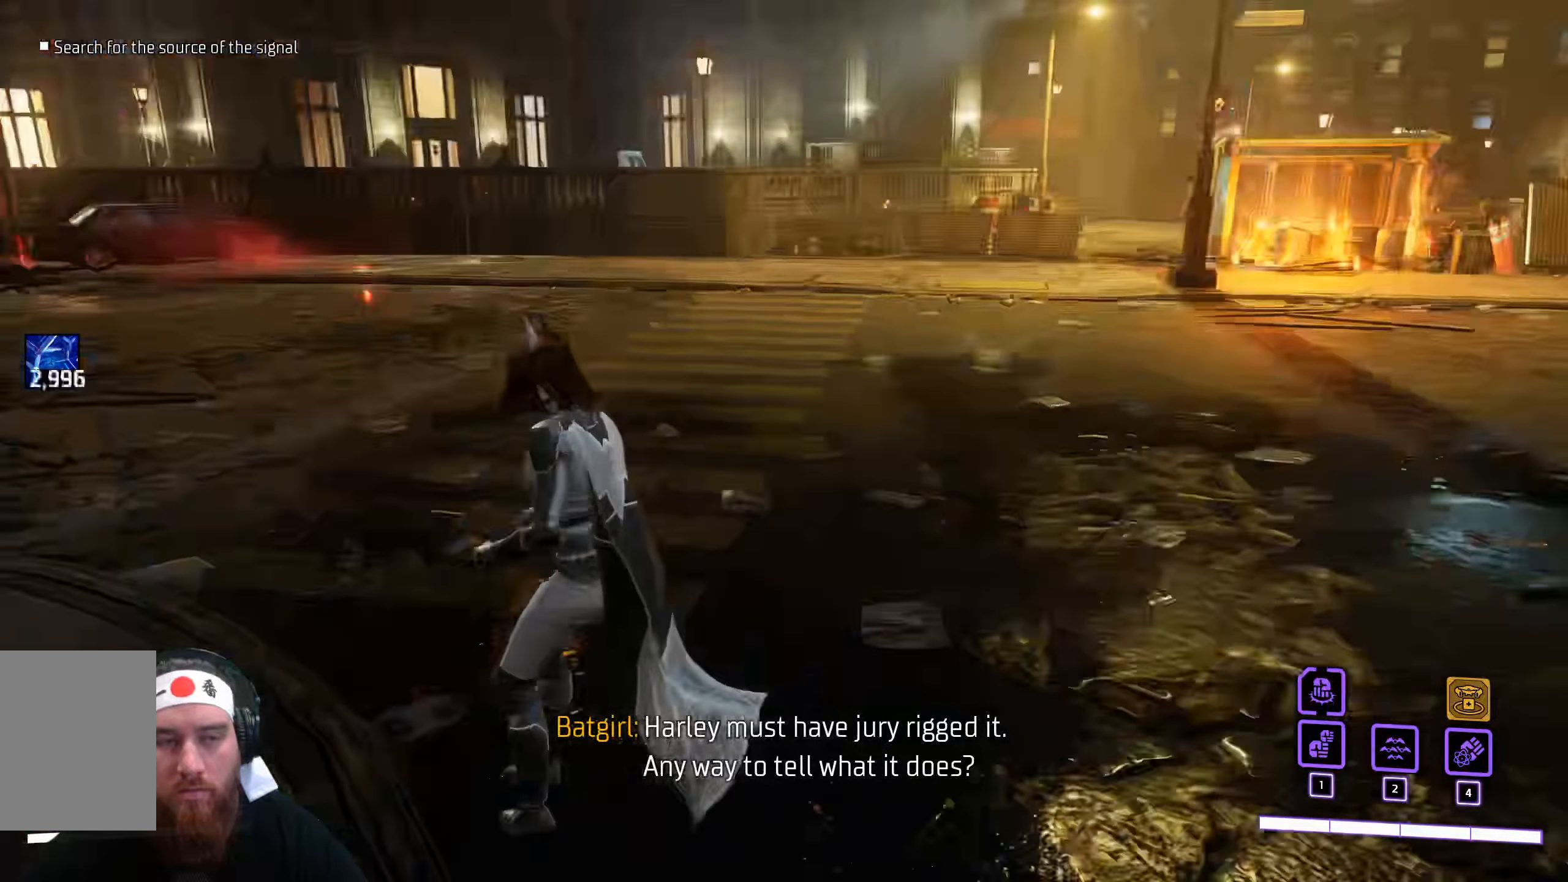
{"keys": [], "mouse": [], "events": []}
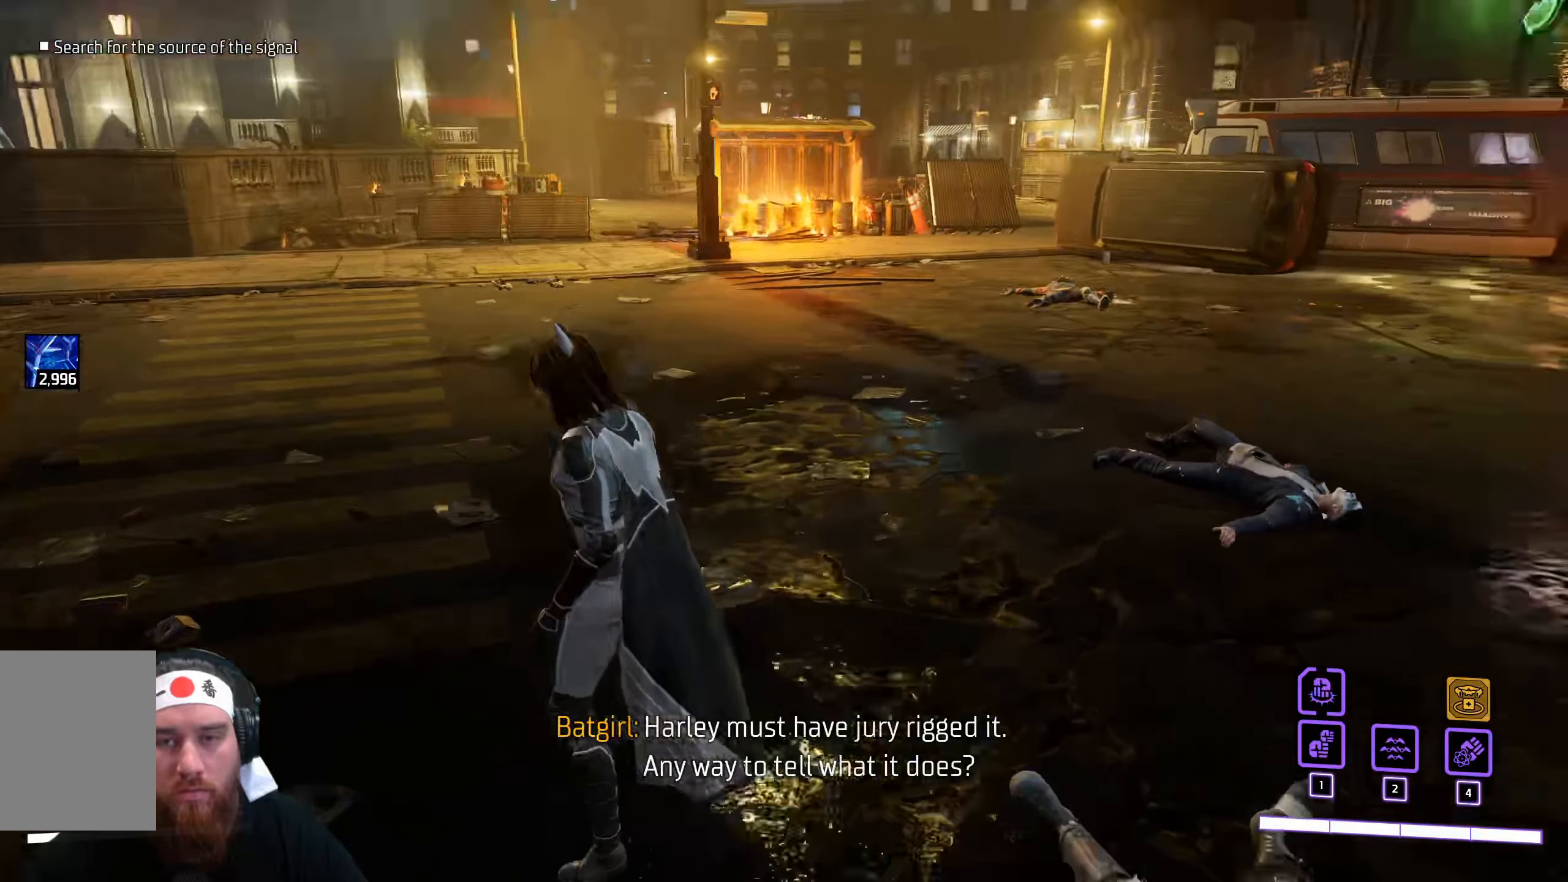
{"keys": [], "mouse": [], "events": []}
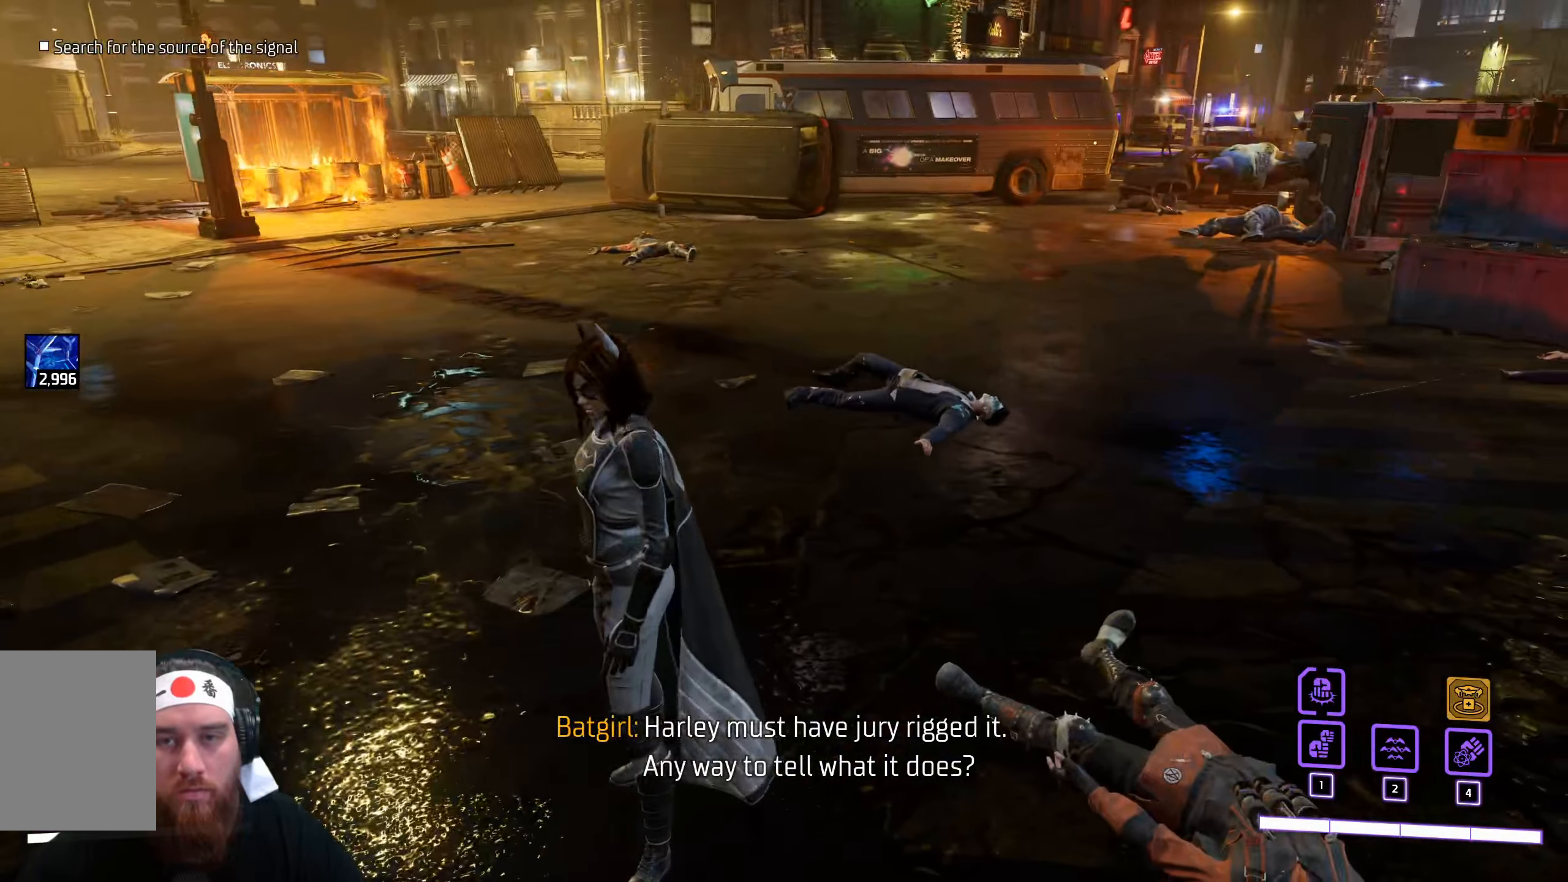
{"keys": ["w"], "mouse": [], "events": [[367, "w", "down"]]}
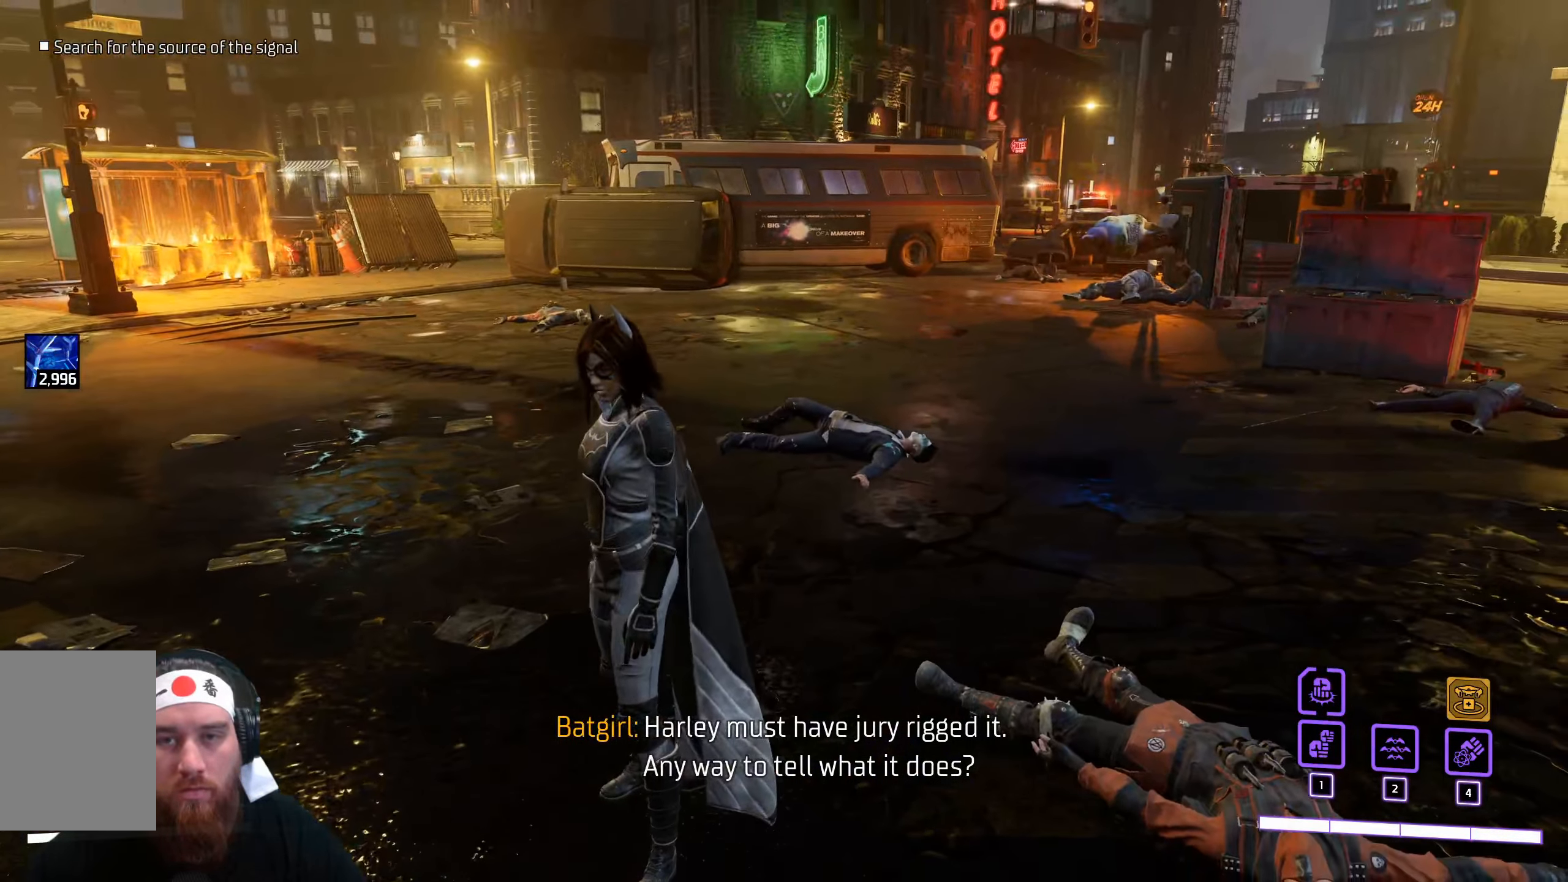
{"keys": ["w"], "mouse": [], "events": []}
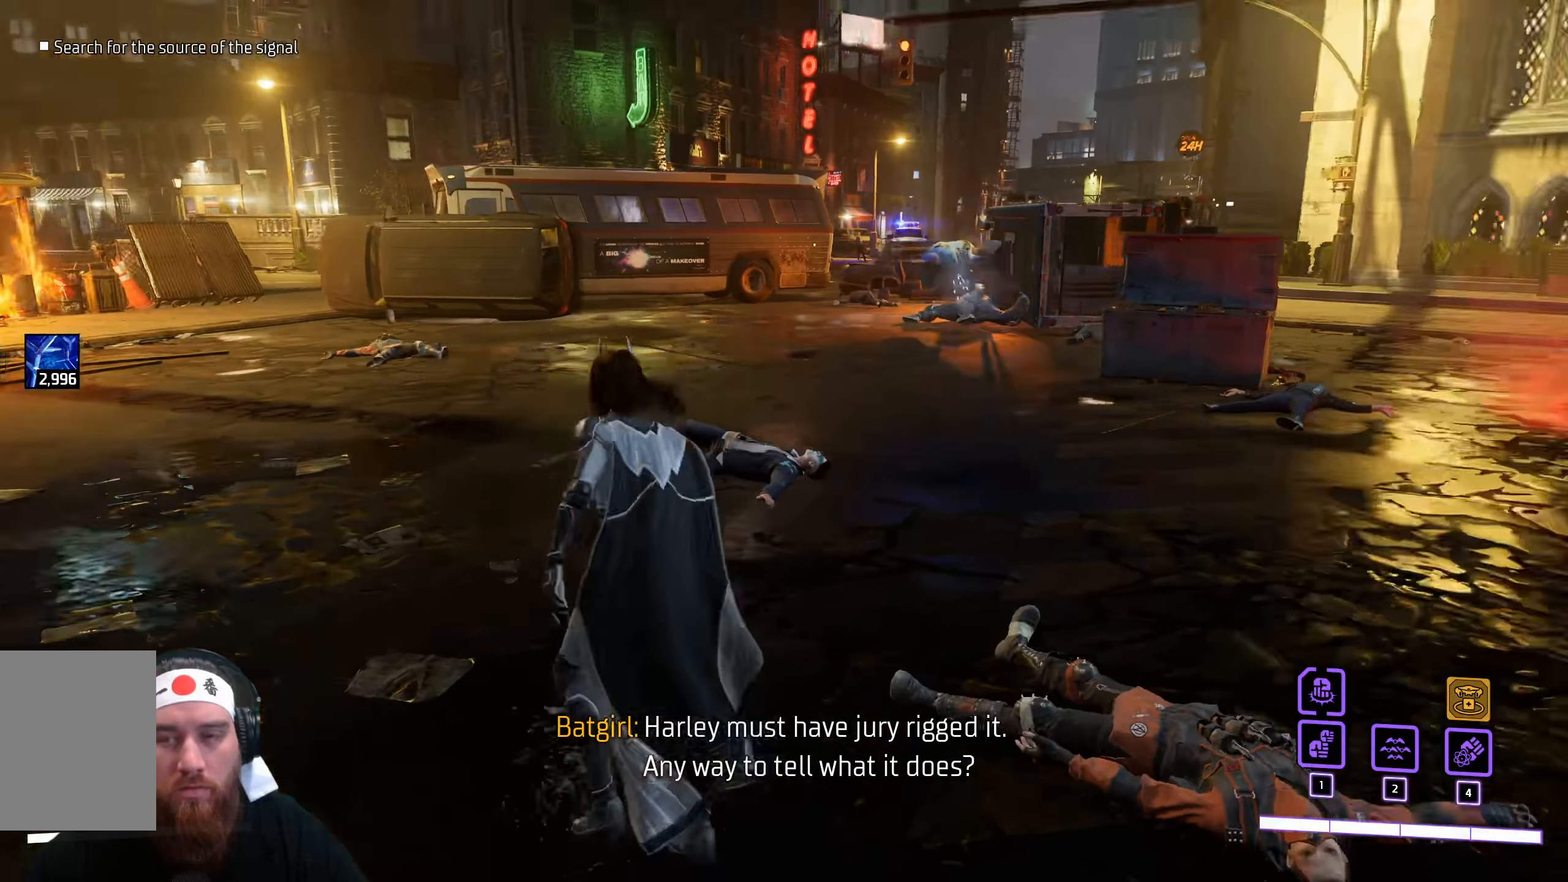
{"keys": [], "mouse": [], "events": [[200, "w", "up"]]}